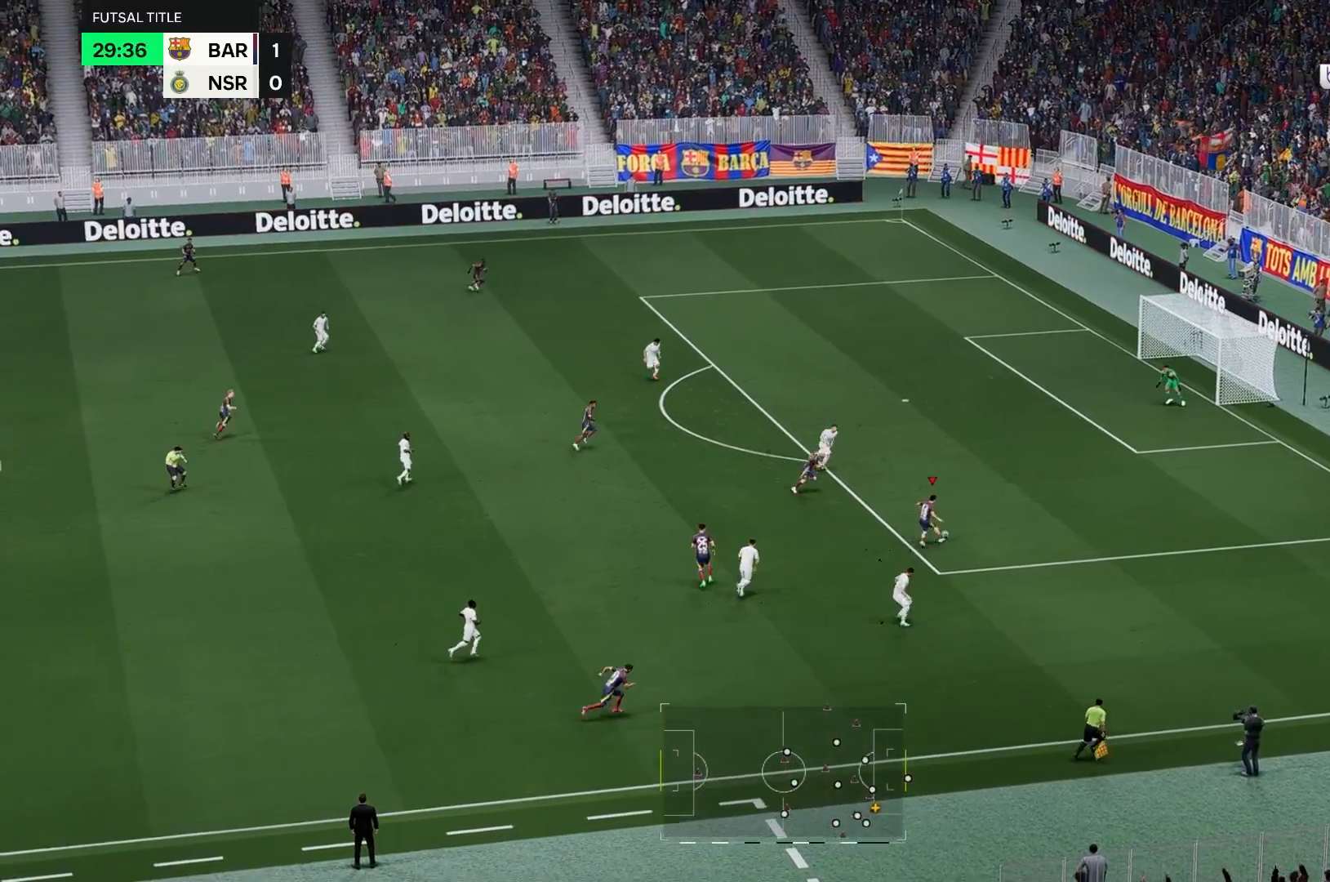
Gameplay with a controller (Xbox layout); each line is a JSON object with the inputs held at the frame after it. "events" lists button and stick changes between this image and that frame as [ms after this image, input, new state], when the widget could be followed in between. Not read: L3 R3.
{"buttons": [], "left_stick": "up-left", "right_stick": "center", "events": [[500, "left_stick", "up-left"]]}
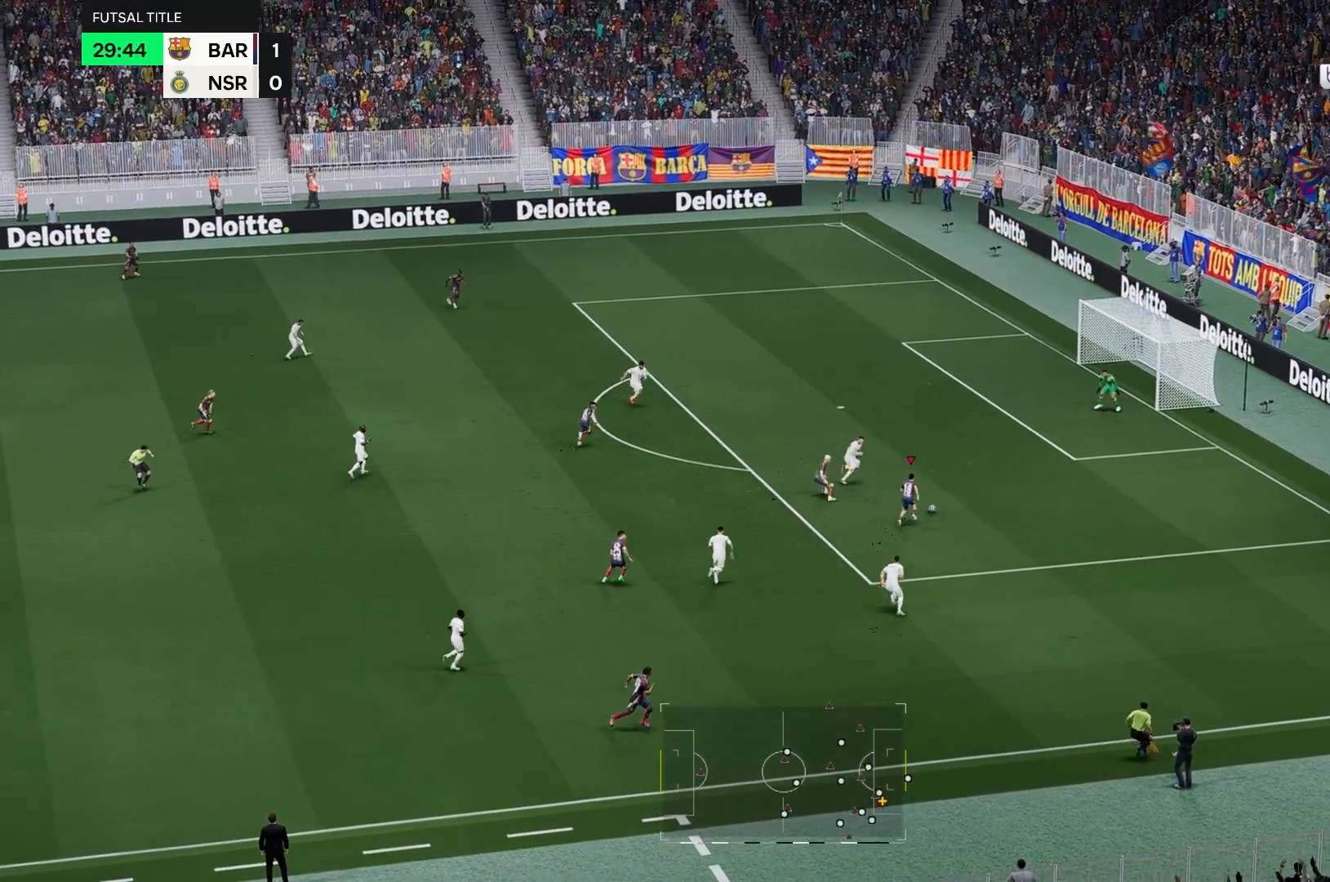
{"buttons": [], "left_stick": "left", "right_stick": "center", "events": [[33, "left_stick", "left"]]}
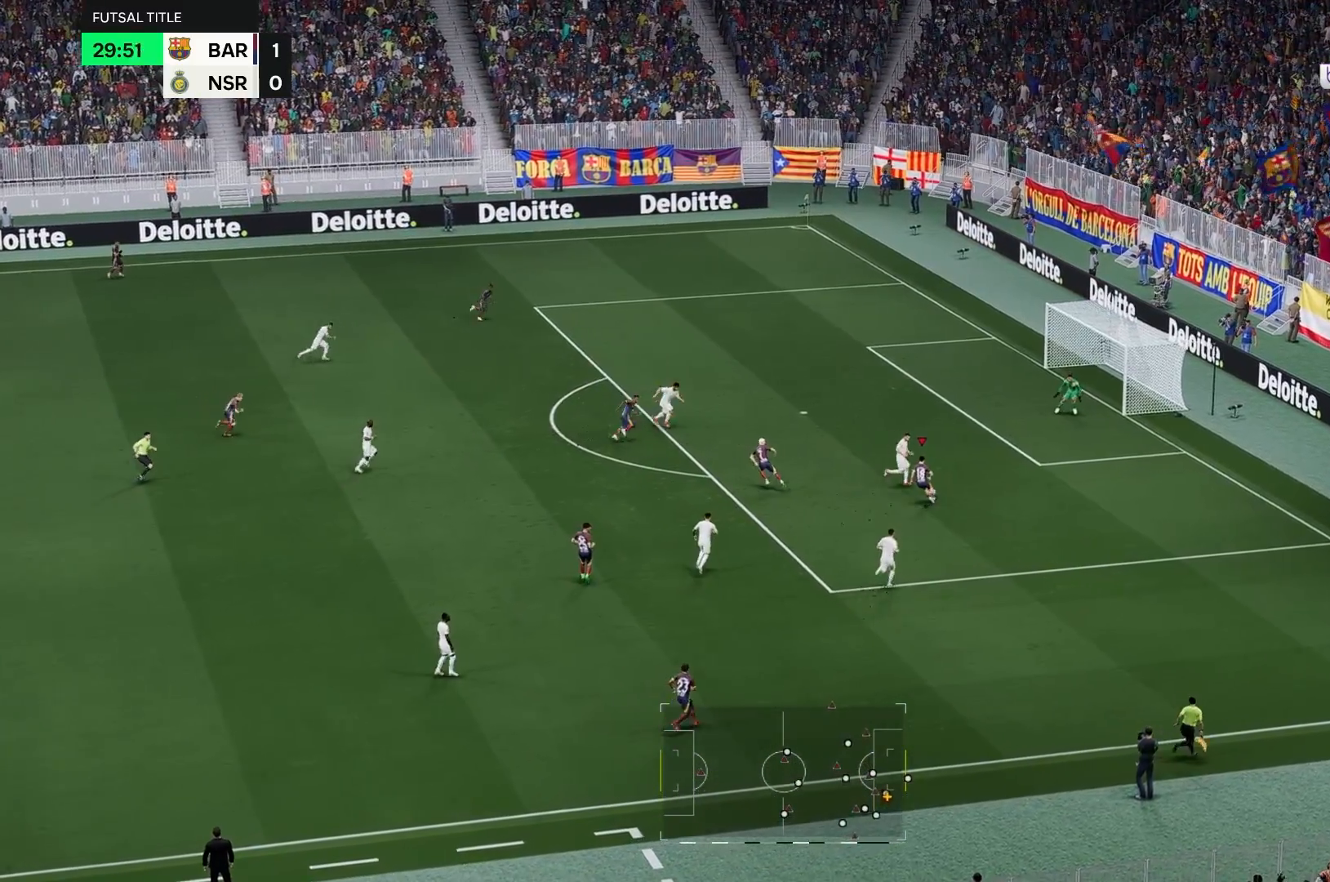
{"buttons": [], "left_stick": "up-left", "right_stick": "center", "events": [[283, "left_stick", "up-left"]]}
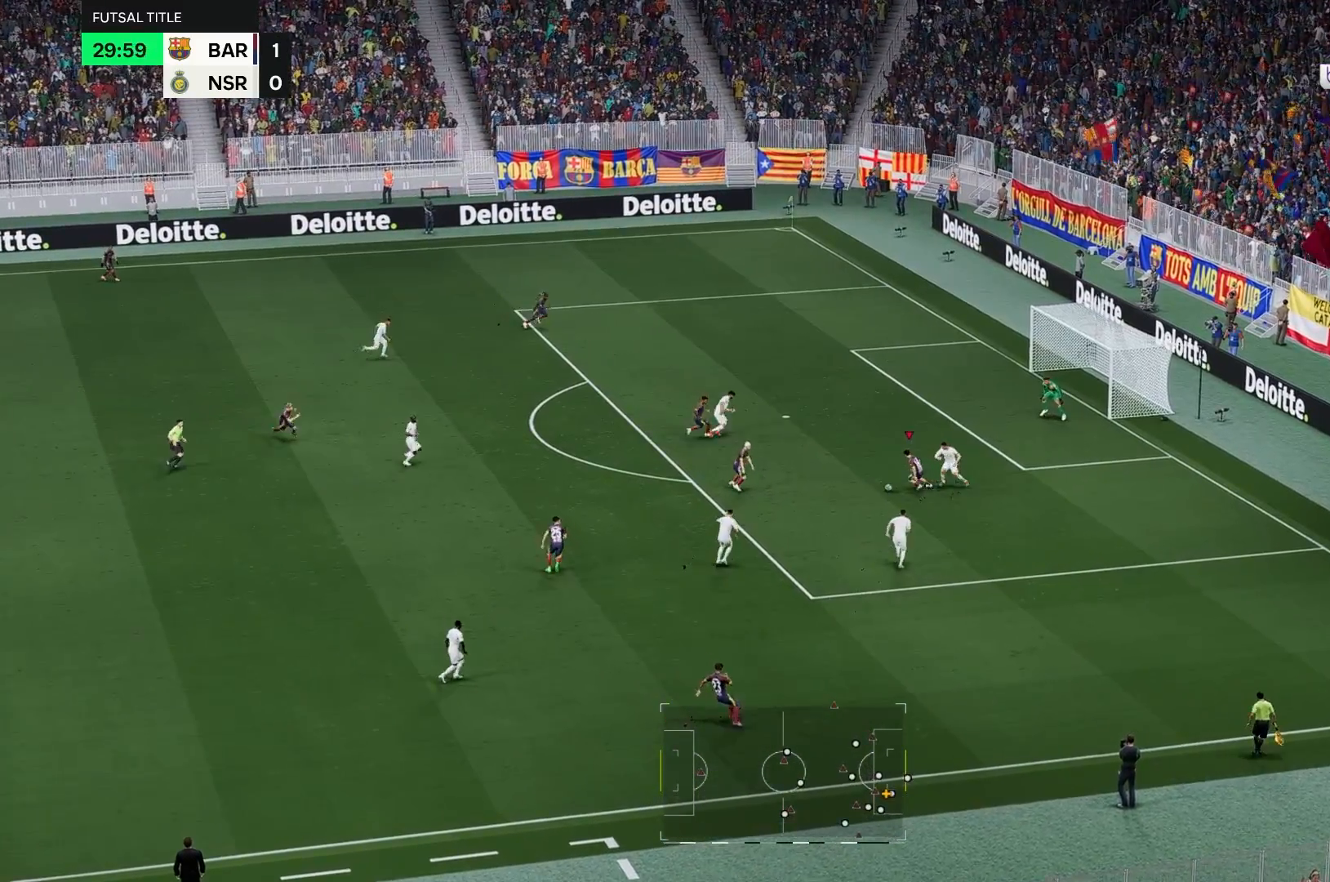
{"buttons": [], "left_stick": "up", "right_stick": "center", "events": [[283, "left_stick", "up"]]}